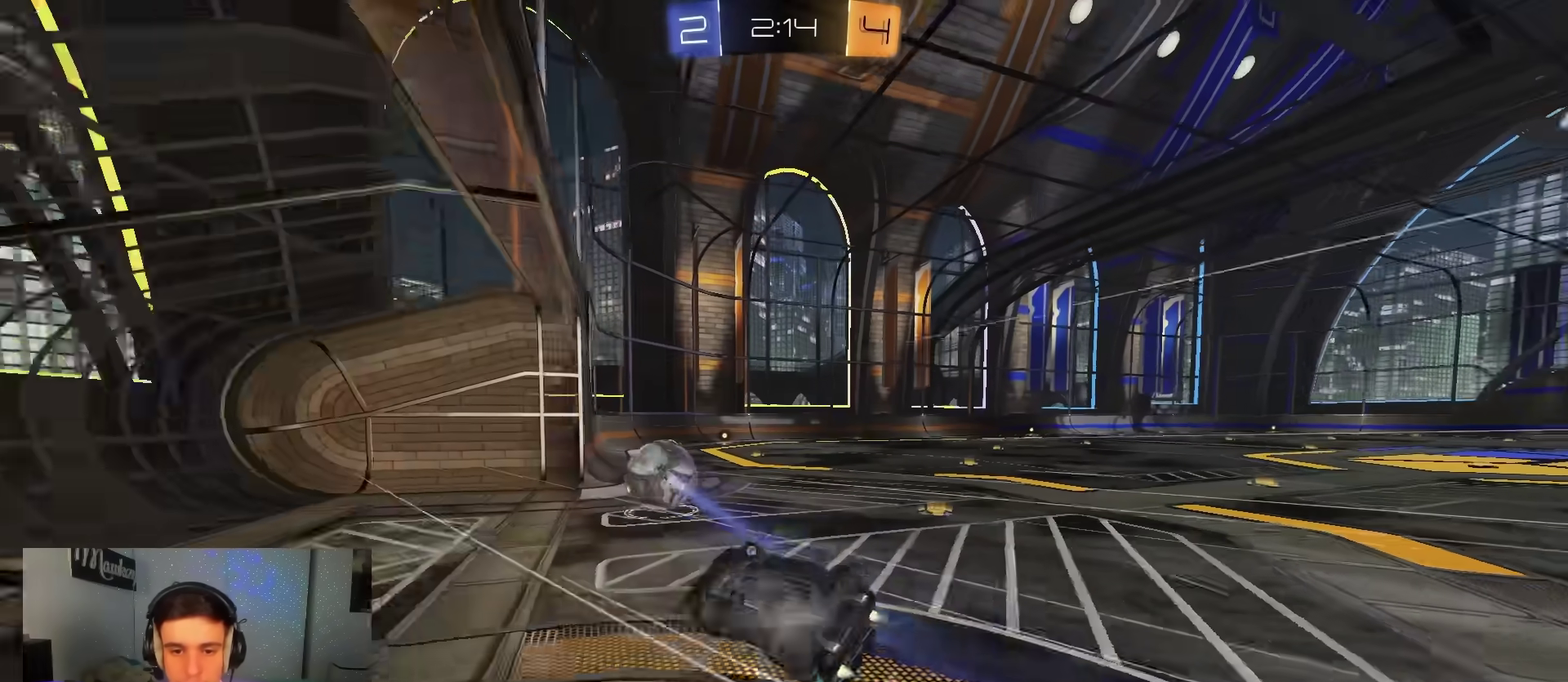
Gameplay with a controller (Xbox layout); each line is a JSON object with the inputs held at the frame after it (dt_ms = milliseconds from this image to that frame). "events" lists button and stick changes between this image and that frame as [ms after this image, input, new state], when the widget could be followed in between. Not read: HOME.
{"dt_ms": 900, "buttons": [], "left_stick": "down", "right_stick": "center", "events": [[17, "X", "up"], [50, "Y", "up"], [100, "A", "up"], [100, "L2", "down"], [250, "Y", "down"], [333, "L2", "up"], [333, "Y", "up"], [333, "left_stick", "down"], [450, "R2", "up"], [467, "left_stick", "down-right"], [517, "left_stick", "down"], [533, "B", "up"], [550, "R1", "down"], [600, "left_stick", "down-right"], [700, "R1", "up"], [817, "left_stick", "down"]]}
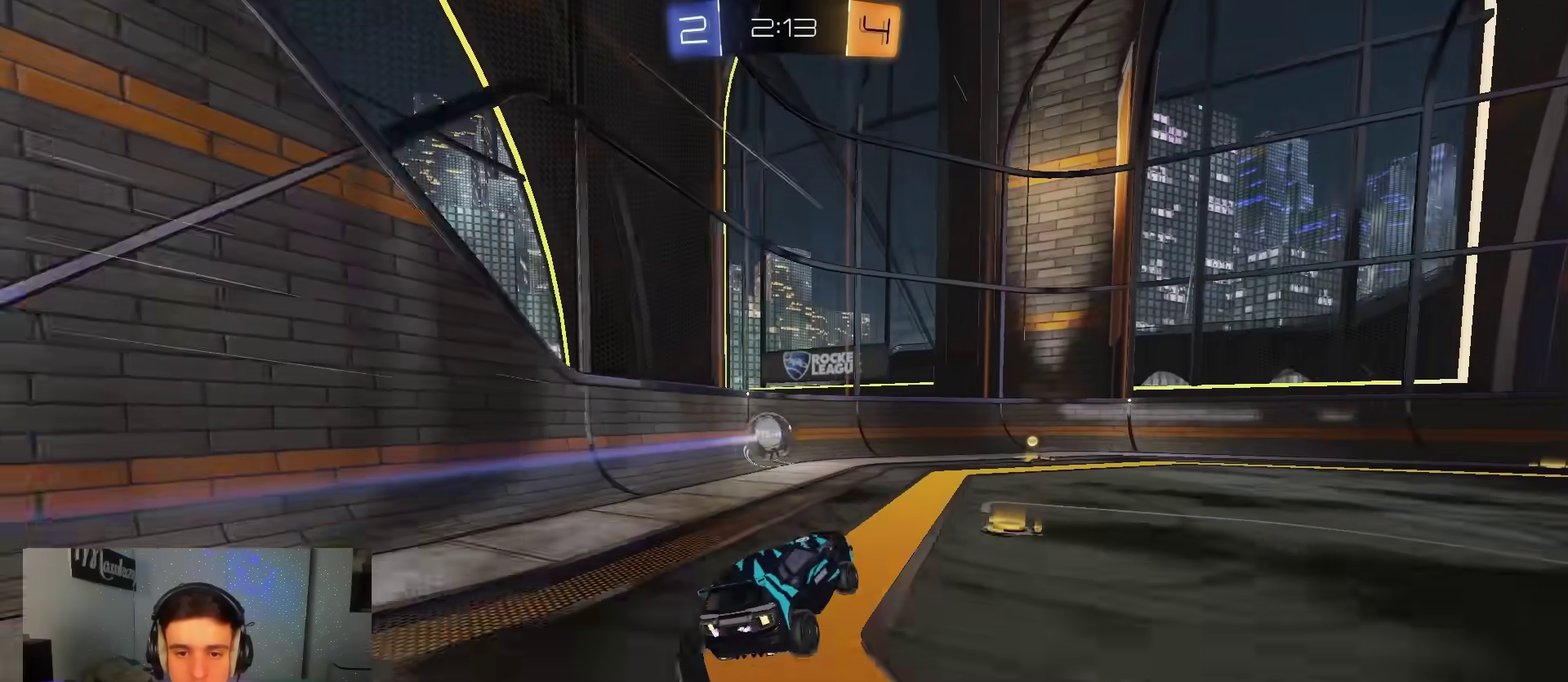
{"dt_ms": 300, "buttons": ["R2"], "left_stick": "center", "right_stick": "center", "events": [[33, "B", "down"], [33, "R2", "down"], [33, "left_stick", "center"], [167, "left_stick", "left"], [200, "B", "up"], [250, "left_stick", "center"]]}
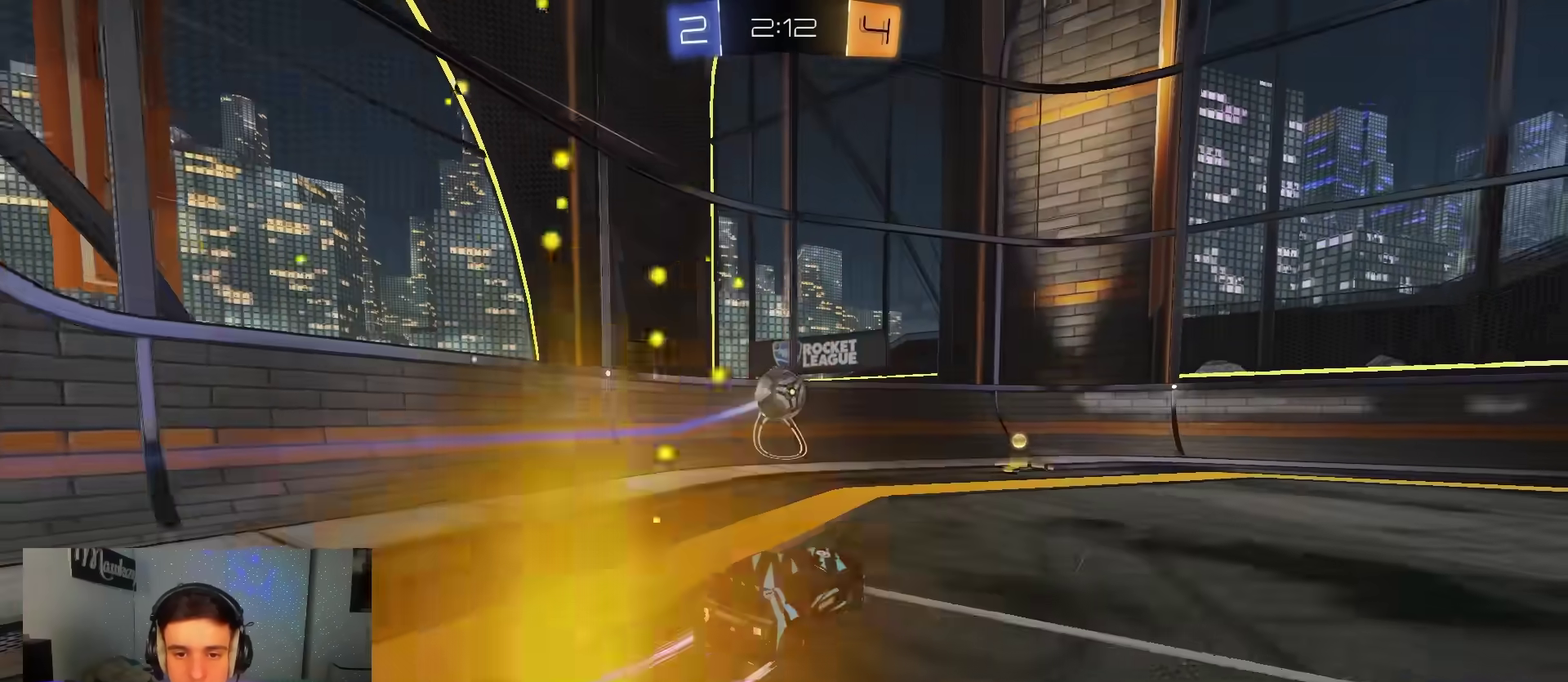
{"dt_ms": 500, "buttons": ["R2"], "left_stick": "right", "right_stick": "center", "events": [[150, "left_stick", "right"], [333, "B", "down"], [483, "B", "up"]]}
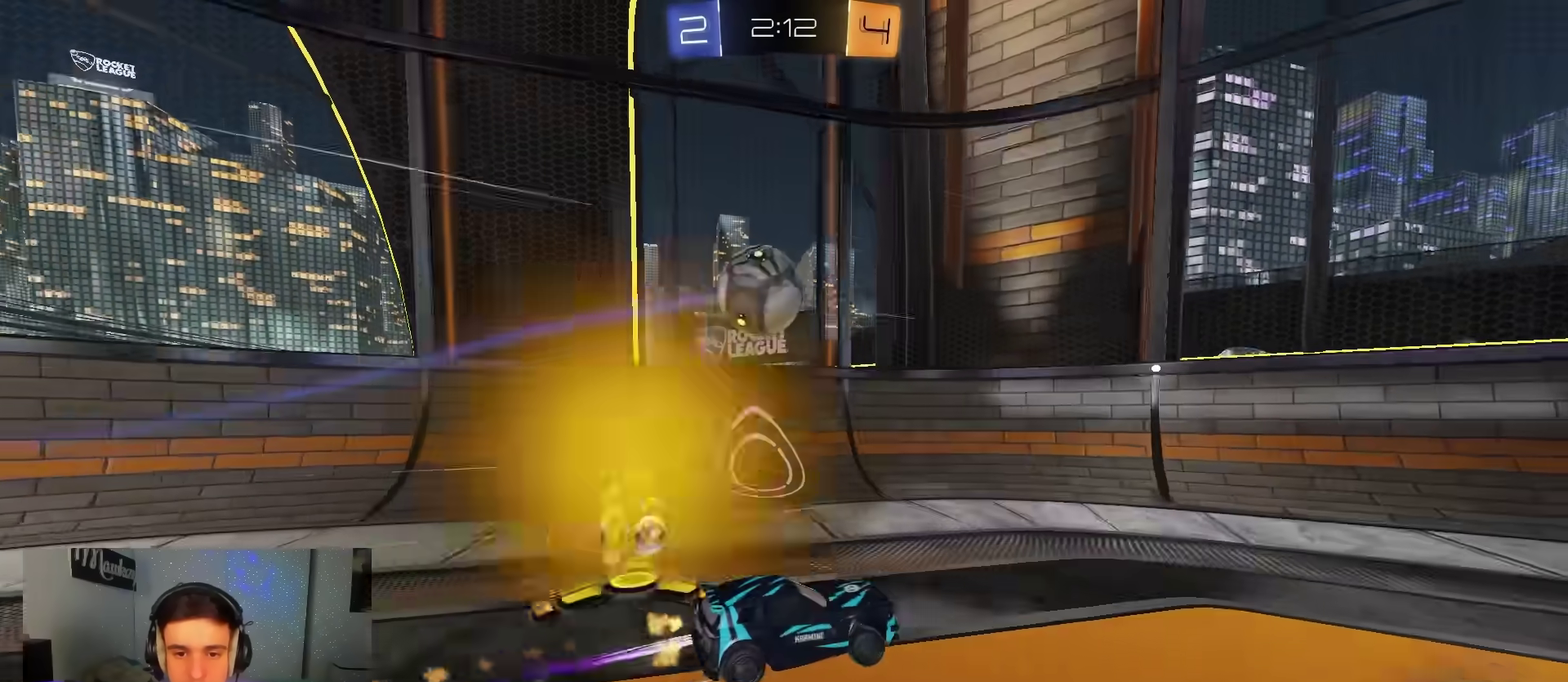
{"dt_ms": 500, "buttons": ["R2"], "left_stick": "center", "right_stick": "center", "events": [[17, "left_stick", "center"], [300, "left_stick", "left"], [400, "left_stick", "center"]]}
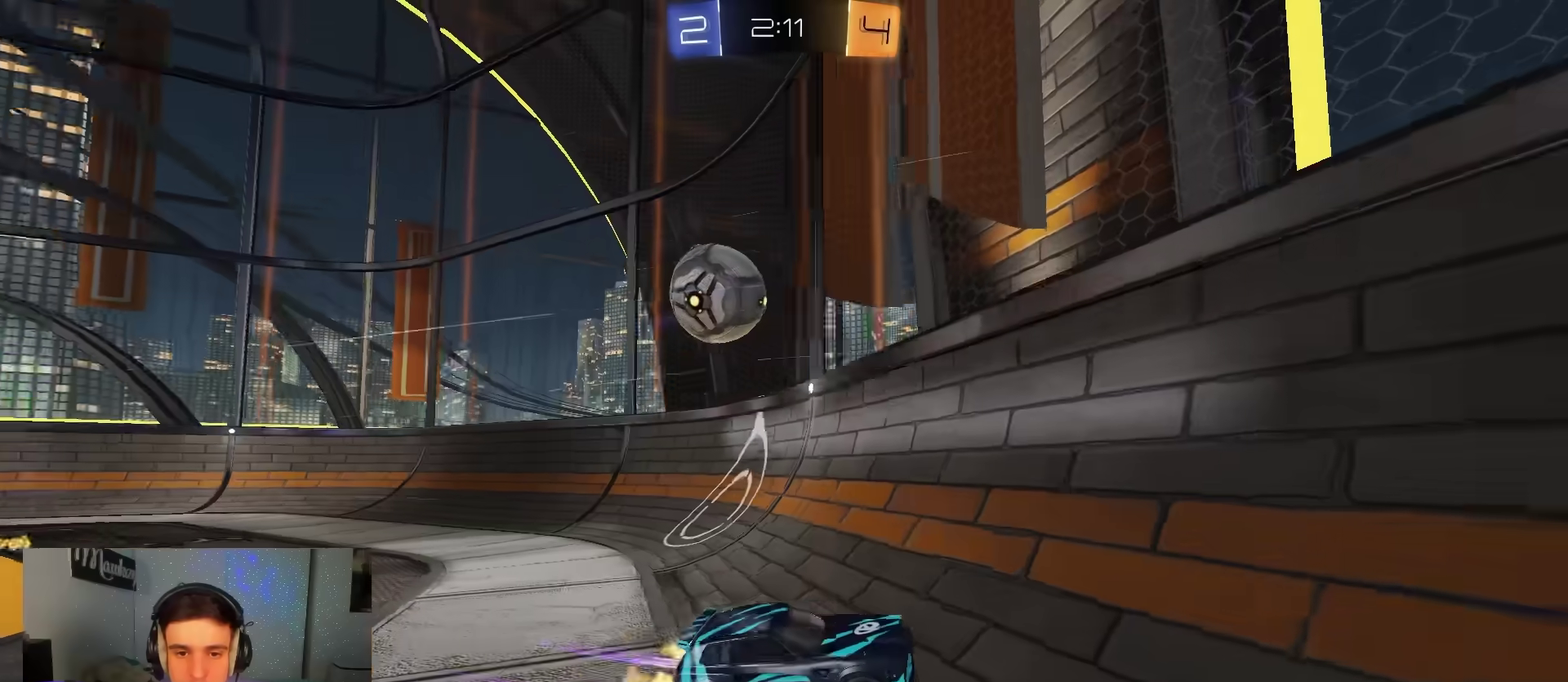
{"dt_ms": 500, "buttons": ["R2"], "left_stick": "right", "right_stick": "center", "events": [[50, "left_stick", "left"], [183, "left_stick", "right"], [217, "X", "down"], [433, "X", "up"]]}
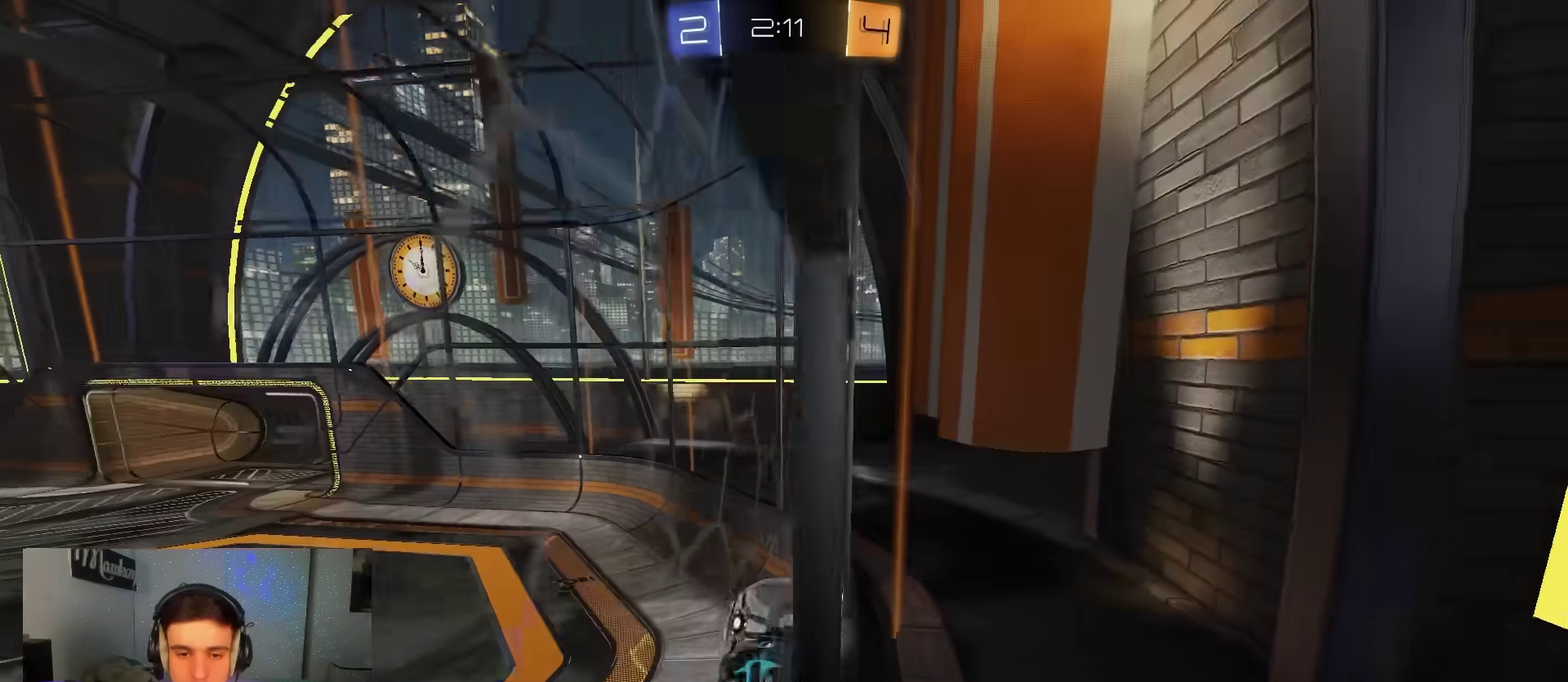
{"dt_ms": 500, "buttons": ["R2"], "left_stick": "right", "right_stick": "center", "events": []}
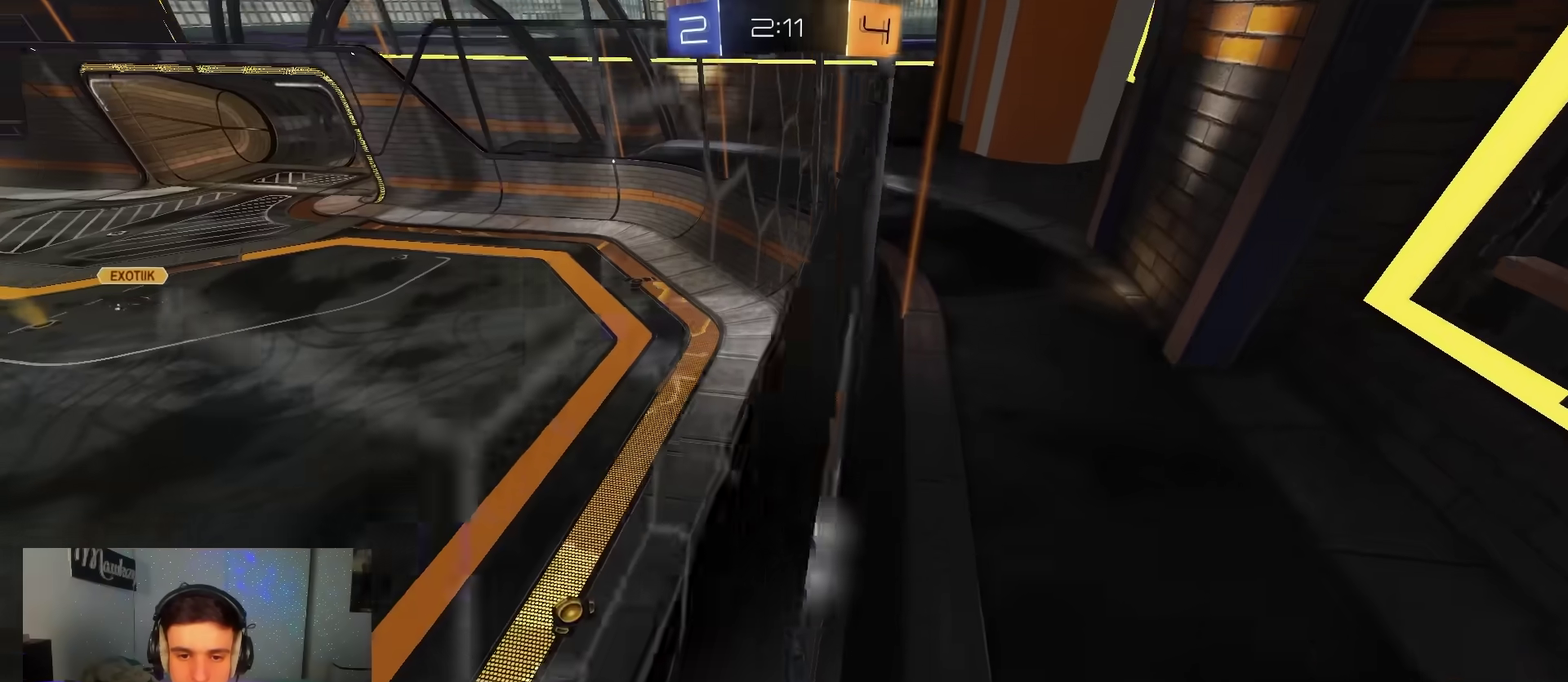
{"dt_ms": 500, "buttons": ["B", "Y", "R2"], "left_stick": "left", "right_stick": "center", "events": [[133, "B", "down"], [383, "left_stick", "left"], [483, "Y", "down"]]}
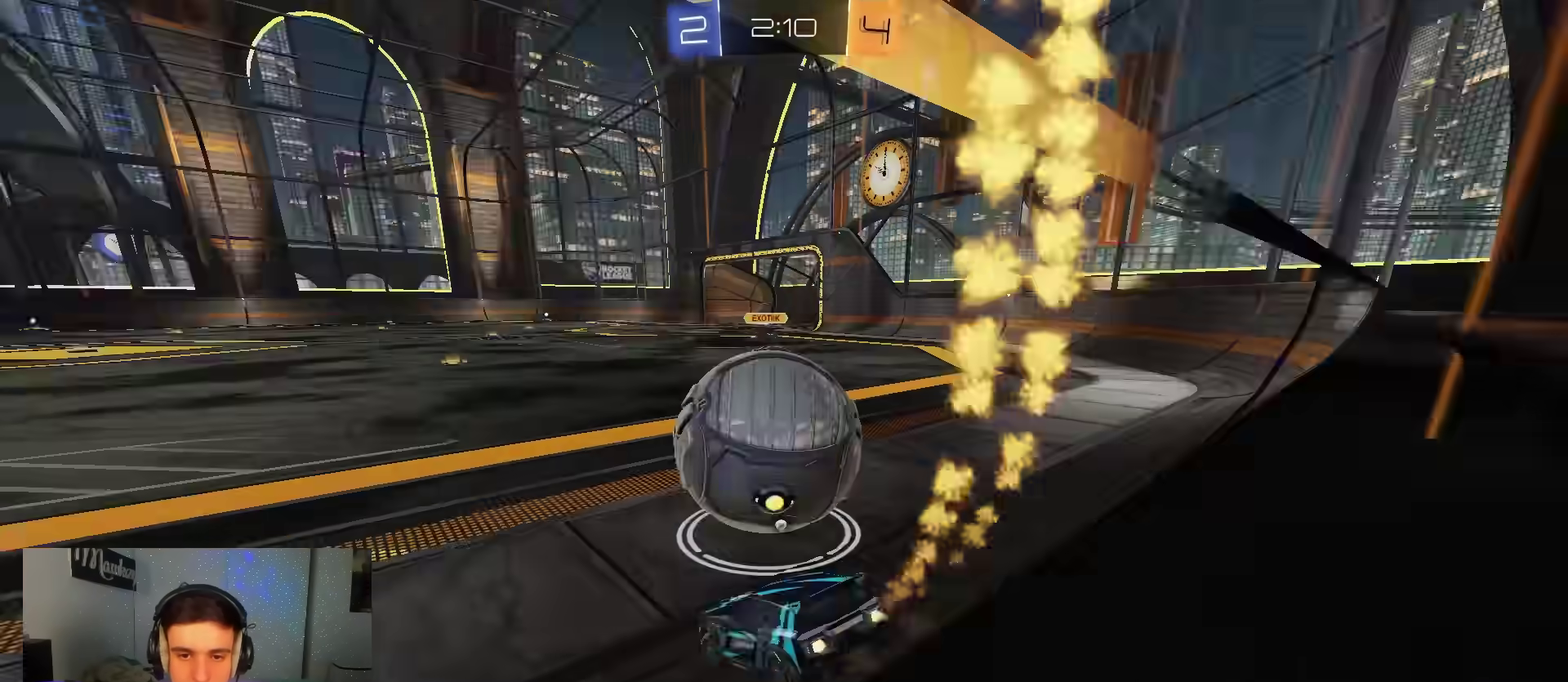
{"dt_ms": 500, "buttons": ["B", "R2"], "left_stick": "center", "right_stick": "center", "events": [[117, "Y", "up"], [167, "left_stick", "right"], [383, "left_stick", "center"]]}
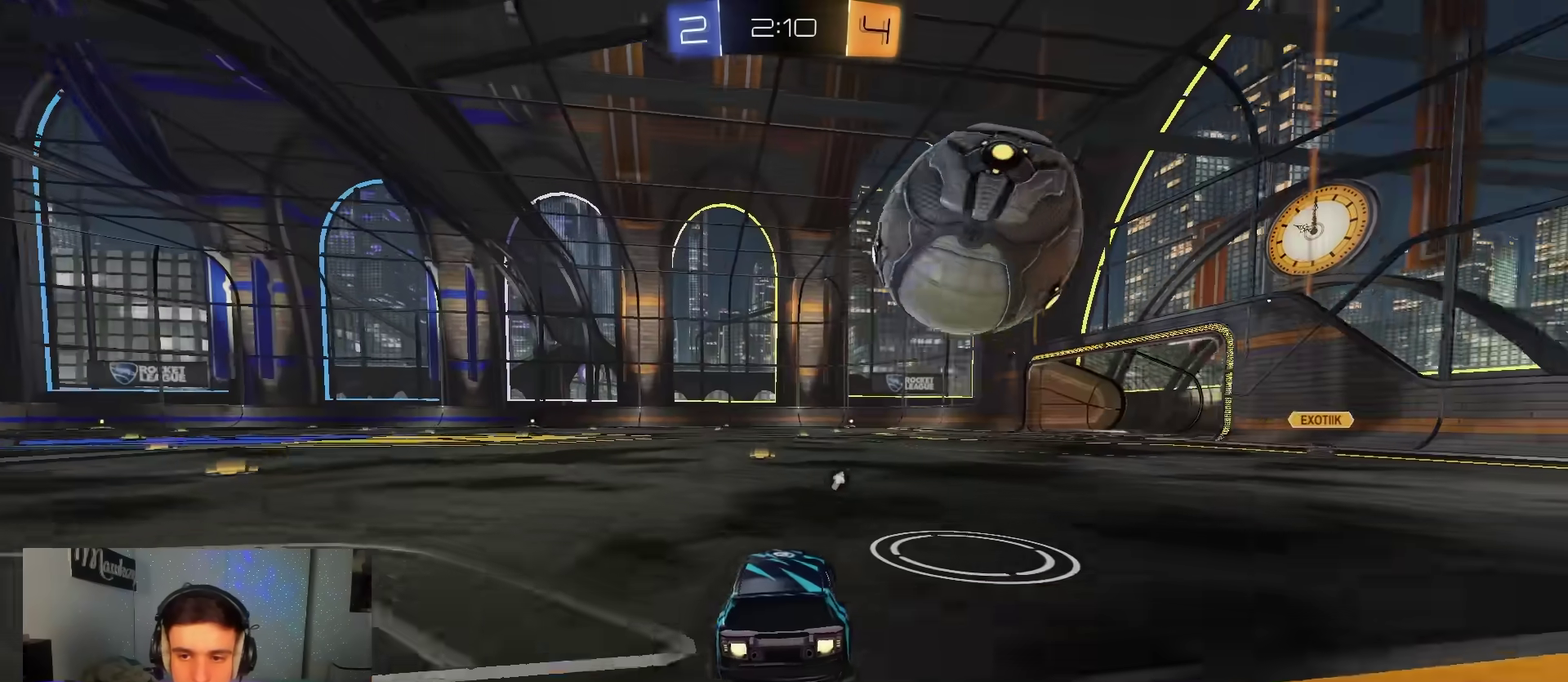
{"dt_ms": 500, "buttons": ["R2"], "left_stick": "right", "right_stick": "center", "events": [[17, "left_stick", "left"], [67, "Y", "down"], [183, "Y", "up"], [250, "B", "up"], [250, "R2", "up"], [300, "left_stick", "right"], [350, "R2", "down"]]}
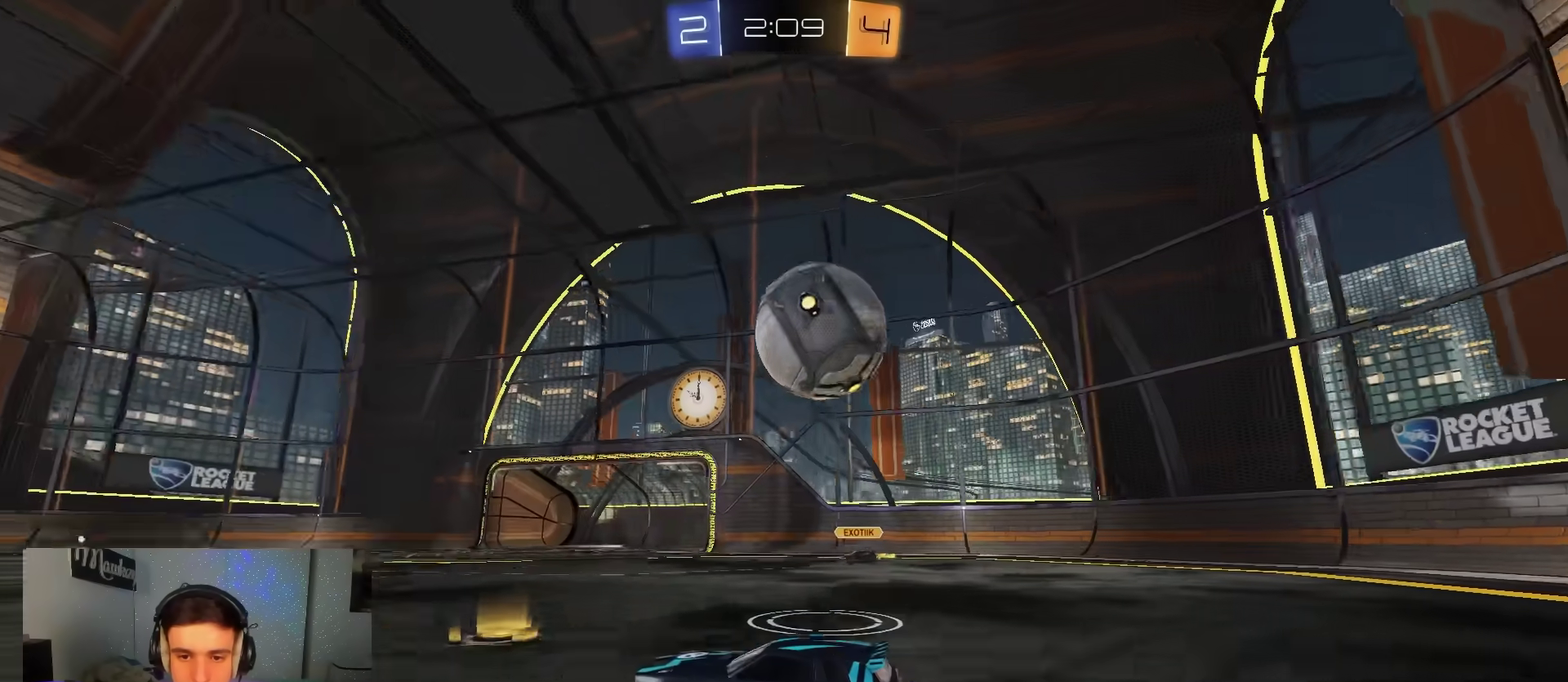
{"dt_ms": 600, "buttons": ["A", "X"], "left_stick": "up-right", "right_stick": "center", "events": [[250, "A", "down"], [300, "left_stick", "down"], [317, "R2", "up"], [350, "R1", "down"], [367, "left_stick", "down-left"], [500, "A", "up"], [500, "R1", "up"], [533, "left_stick", "up-right"], [550, "A", "down"], [567, "X", "down"]]}
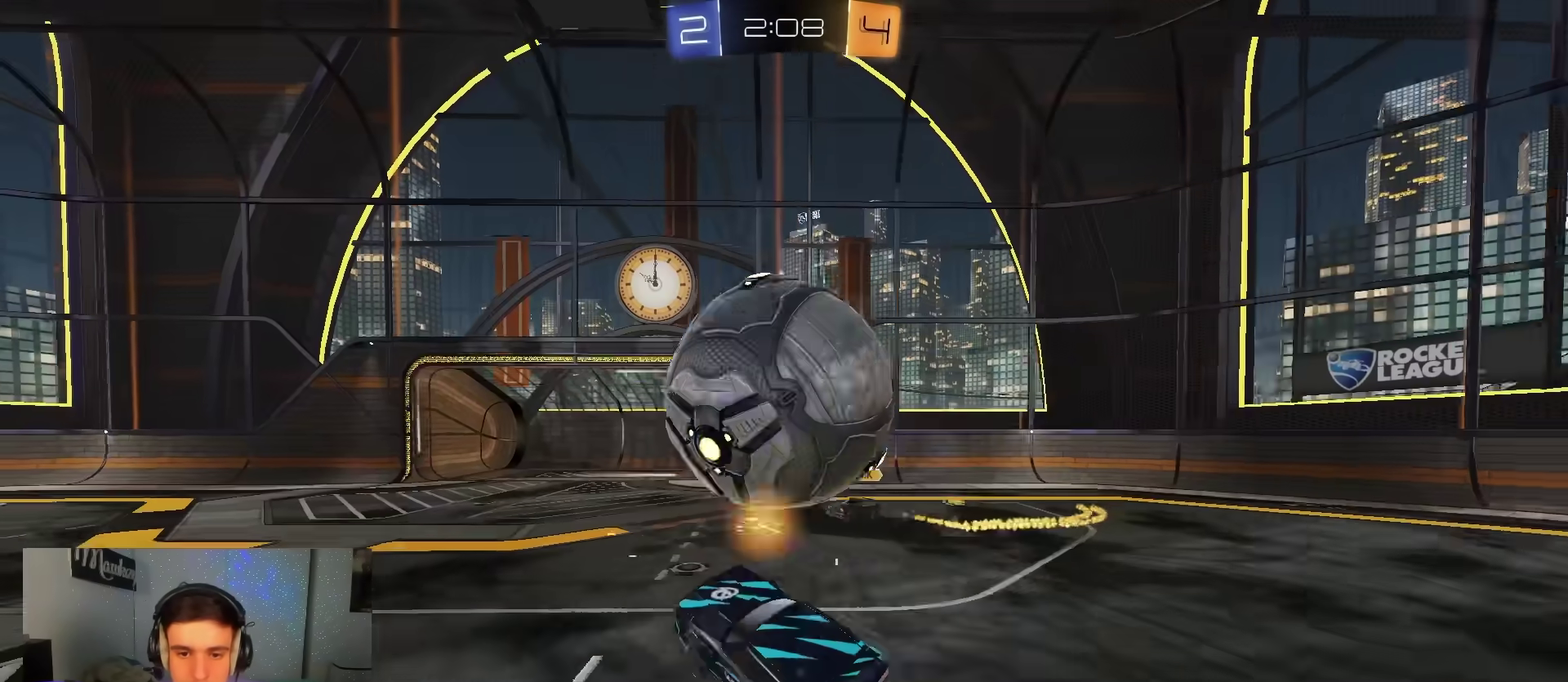
{"dt_ms": 400, "buttons": ["B", "L1"], "left_stick": "down", "right_stick": "center", "events": [[67, "X", "up"], [117, "left_stick", "center"], [150, "A", "up"], [150, "B", "down"], [233, "Y", "down"], [333, "Y", "up"], [367, "left_stick", "down"], [383, "L1", "down"]]}
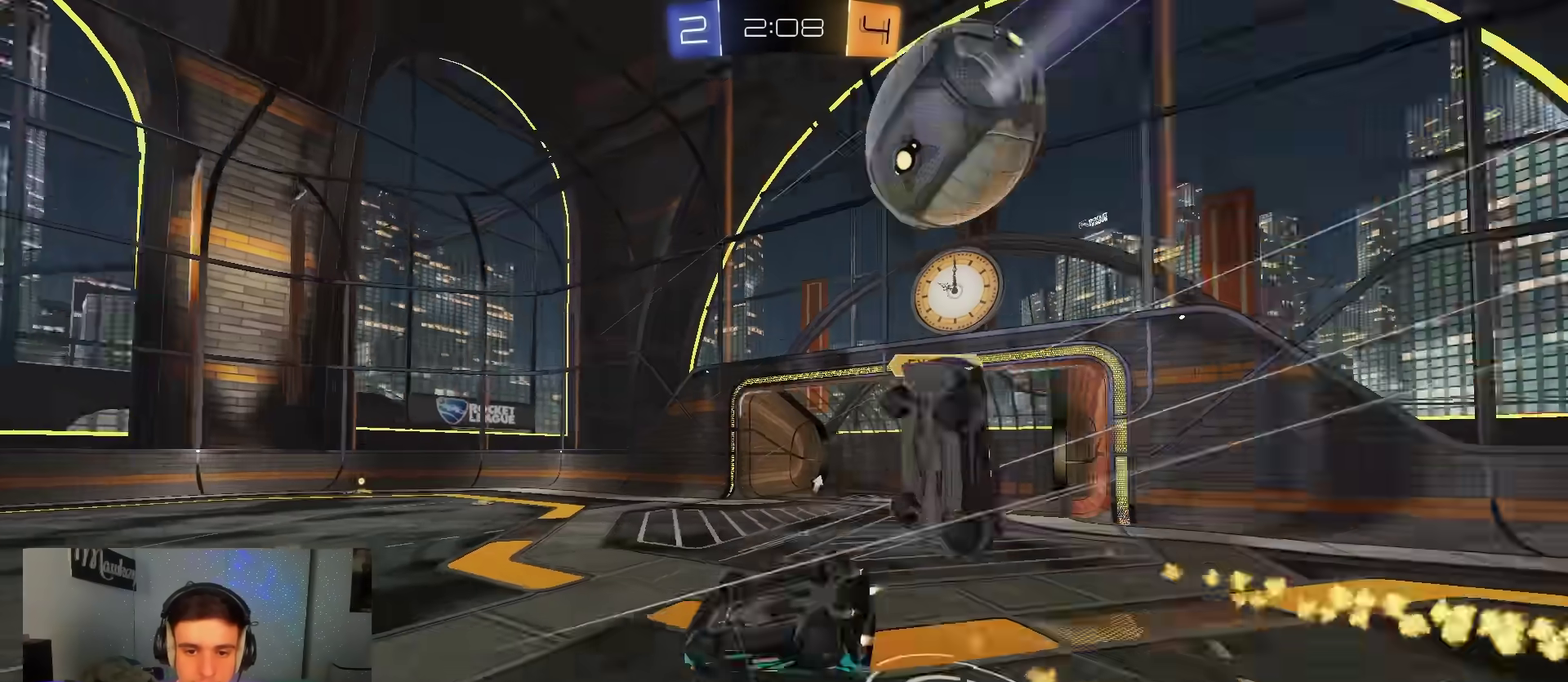
{"dt_ms": 400, "buttons": ["B", "L1"], "left_stick": "down-right", "right_stick": "center", "events": [[133, "left_stick", "down-right"]]}
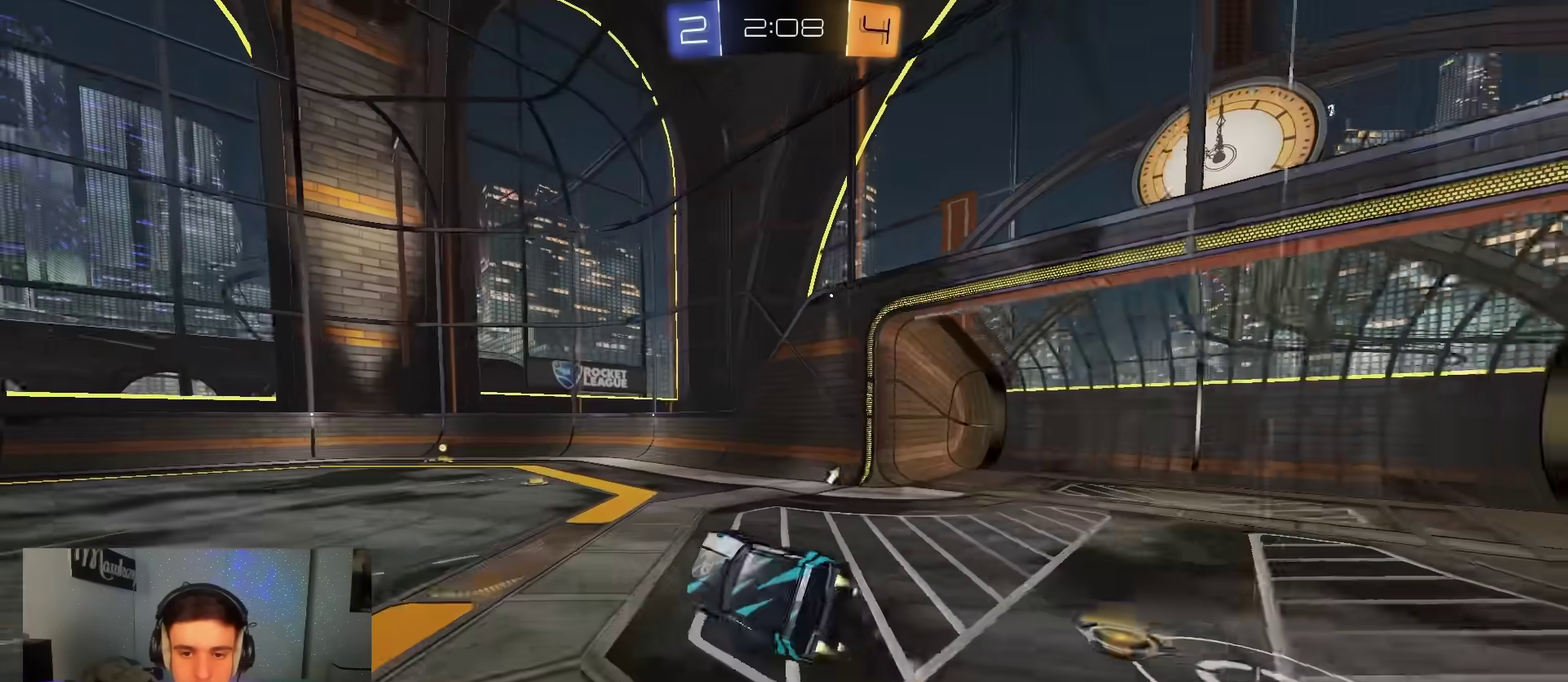
{"dt_ms": 600, "buttons": ["R2"], "left_stick": "left", "right_stick": "center", "events": [[33, "R2", "down"], [67, "Y", "down"], [83, "left_stick", "center"], [100, "L1", "up"], [150, "left_stick", "up-left"], [183, "Y", "up"], [200, "left_stick", "left"], [217, "B", "up"]]}
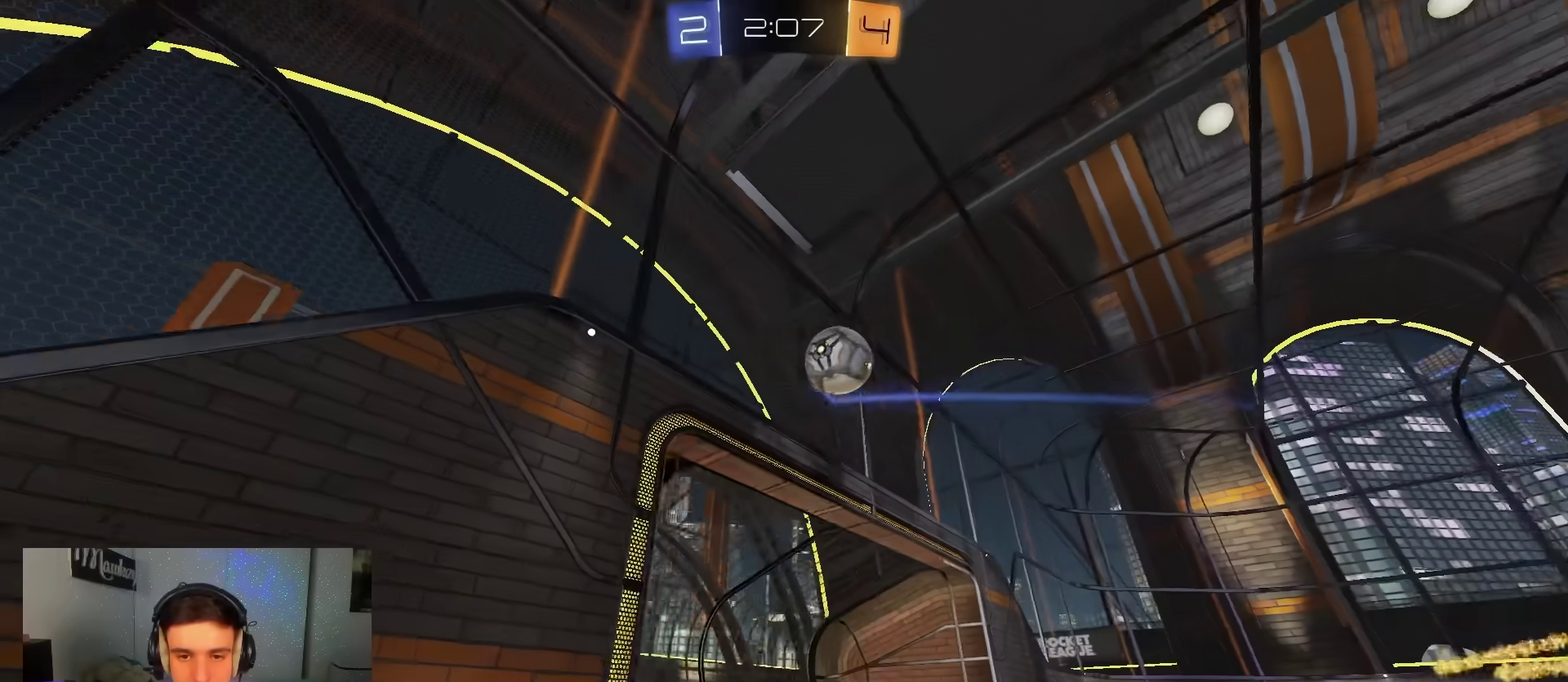
{"dt_ms": 300, "buttons": ["X", "R2"], "left_stick": "left", "right_stick": "center", "events": [[217, "X", "down"]]}
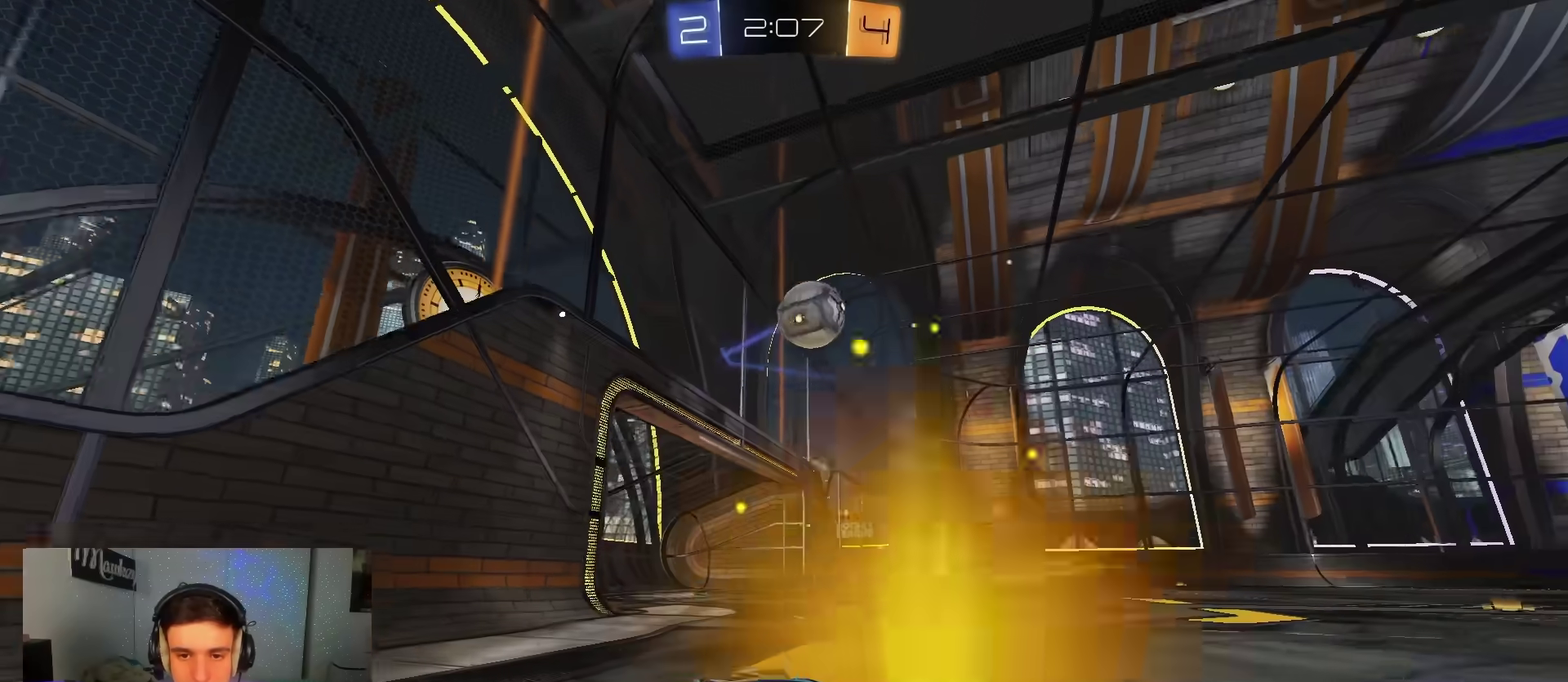
{"dt_ms": 900, "buttons": ["A", "B", "R2"], "left_stick": "up-left", "right_stick": "center", "events": [[133, "X", "up"], [233, "B", "down"], [650, "A", "down"], [667, "left_stick", "down"], [750, "left_stick", "down-right"], [867, "left_stick", "up-left"]]}
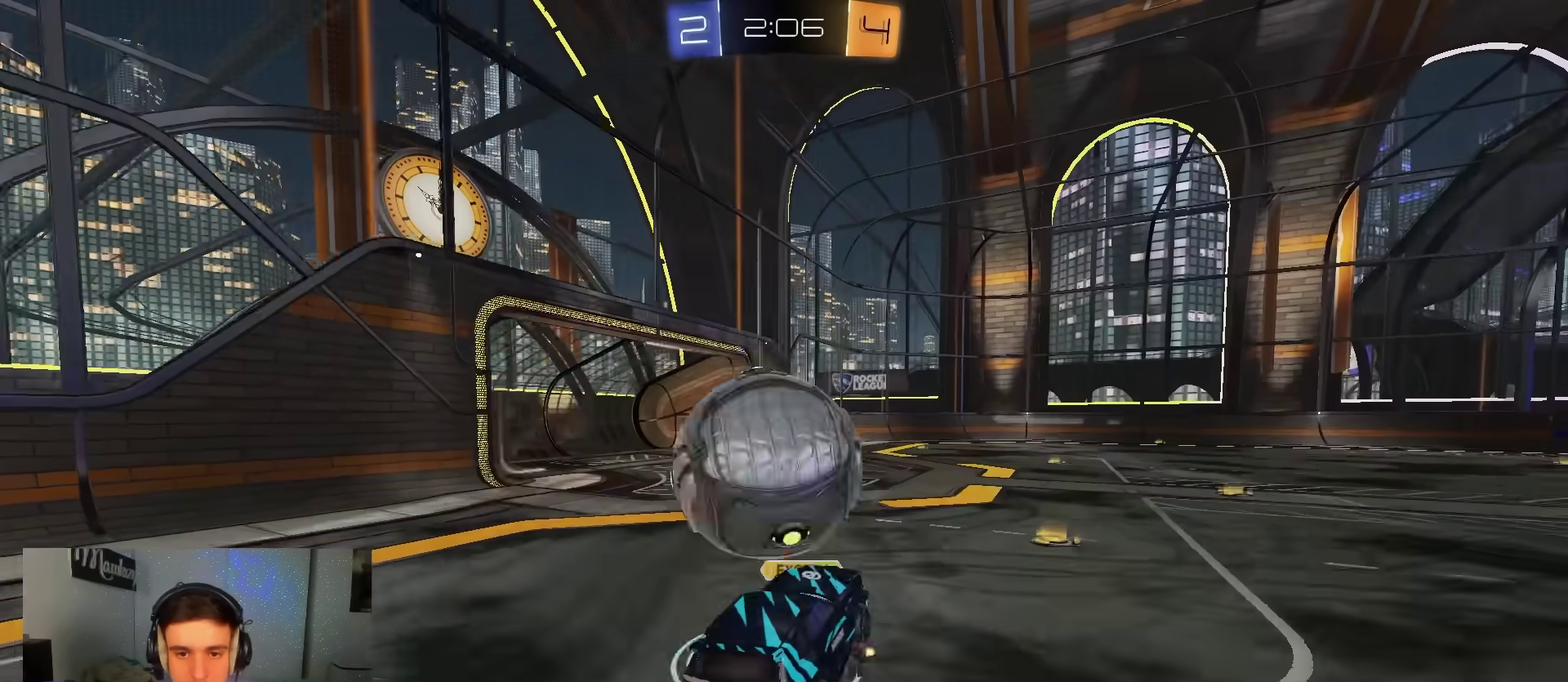
{"dt_ms": 300, "buttons": ["B", "L2", "R1"], "left_stick": "left", "right_stick": "center", "events": [[17, "X", "down"], [67, "R2", "up"], [83, "R1", "down"], [133, "left_stick", "down"], [167, "X", "up"], [200, "left_stick", "down-left"], [217, "L2", "down"], [233, "A", "up"], [250, "left_stick", "left"]]}
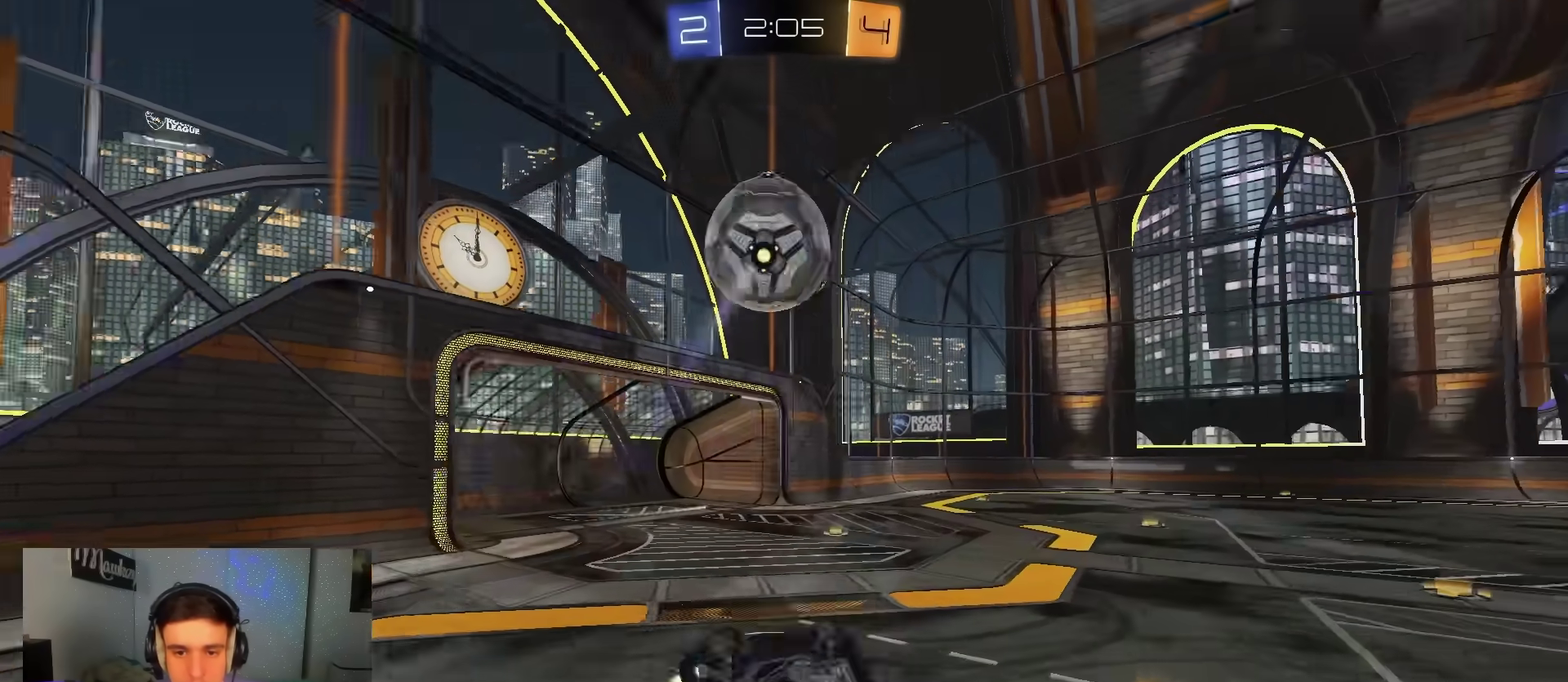
{"dt_ms": 600, "buttons": [], "left_stick": "center", "right_stick": "center", "events": [[33, "left_stick", "down"], [67, "L2", "up"], [67, "Y", "down"], [200, "Y", "up"], [467, "R1", "up"], [483, "B", "up"], [517, "left_stick", "down-left"], [583, "left_stick", "center"]]}
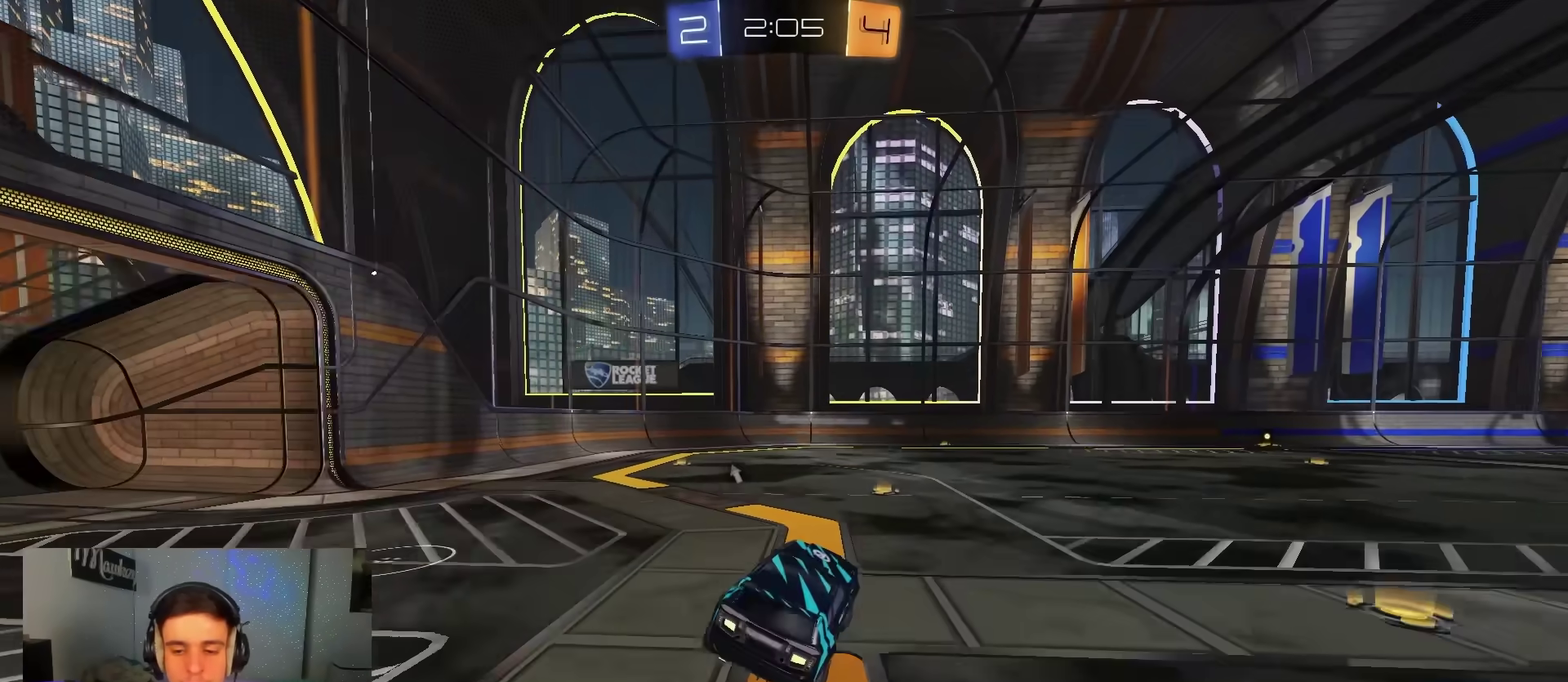
{"dt_ms": 400, "buttons": ["R2"], "left_stick": "down-left", "right_stick": "center", "events": [[17, "R2", "down"], [167, "left_stick", "left"], [200, "Y", "down"], [250, "left_stick", "center"], [267, "Y", "up"], [367, "left_stick", "down-left"]]}
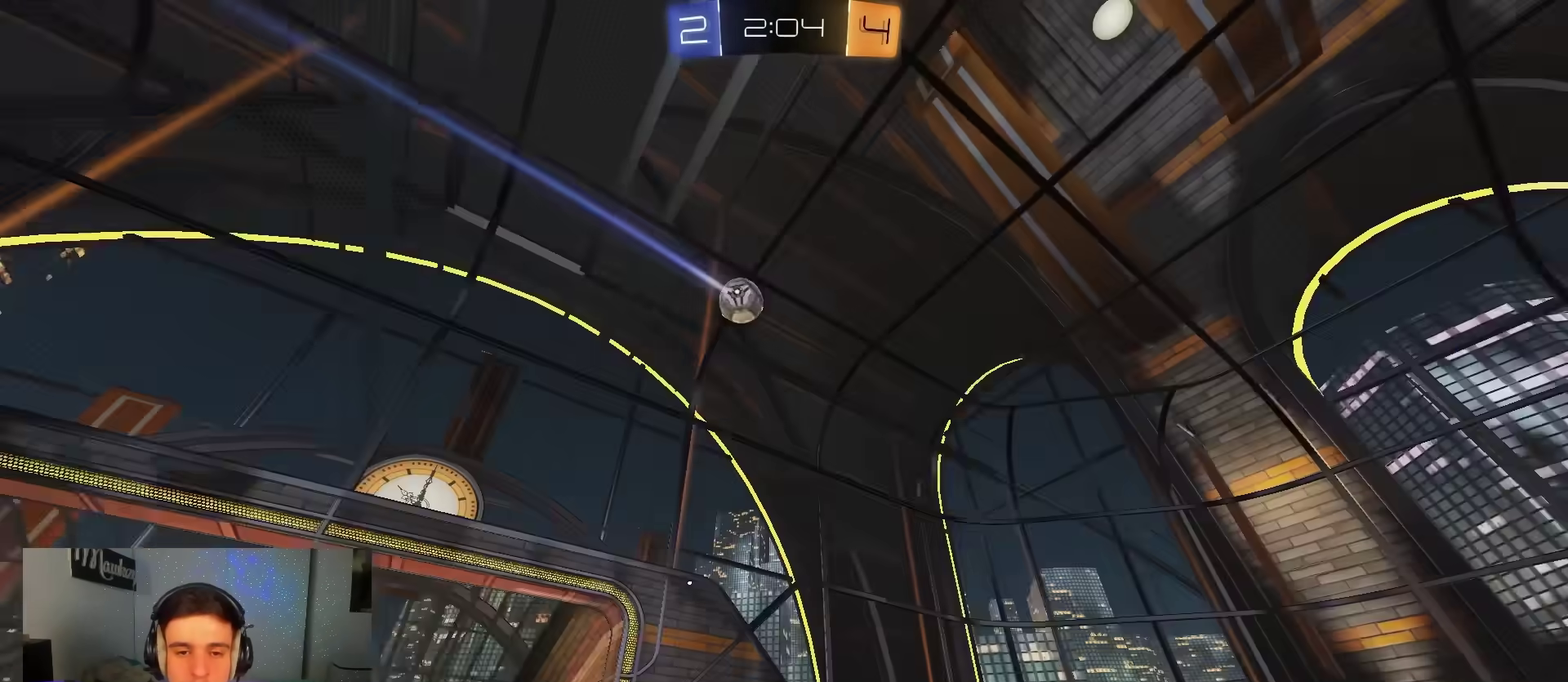
{"dt_ms": 500, "buttons": ["R2"], "left_stick": "right", "right_stick": "center", "events": [[133, "Y", "down"], [133, "left_stick", "center"], [267, "Y", "up"], [500, "left_stick", "right"]]}
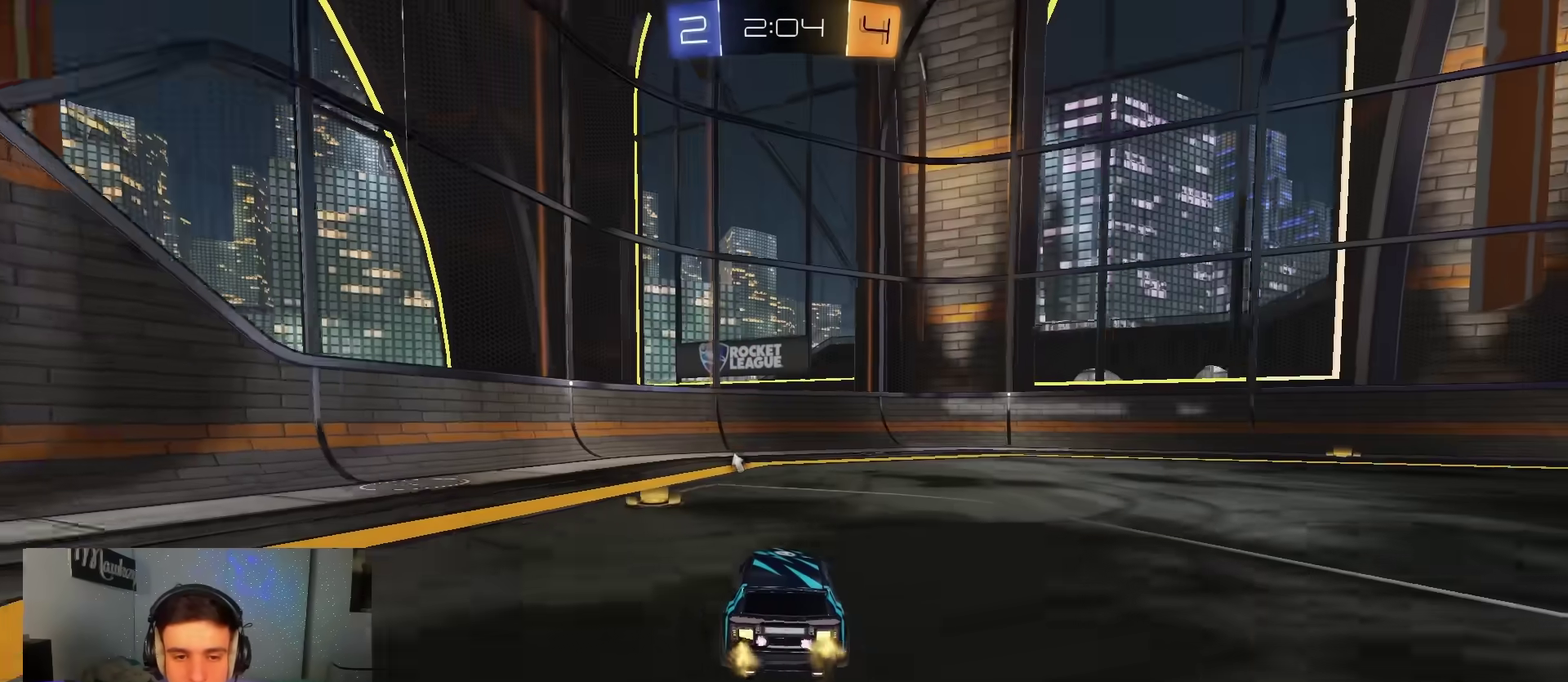
{"dt_ms": 500, "buttons": ["R2"], "left_stick": "center", "right_stick": "center", "events": [[83, "left_stick", "center"], [133, "R2", "up"], [167, "L2", "down"], [333, "L2", "up"], [400, "R2", "down"]]}
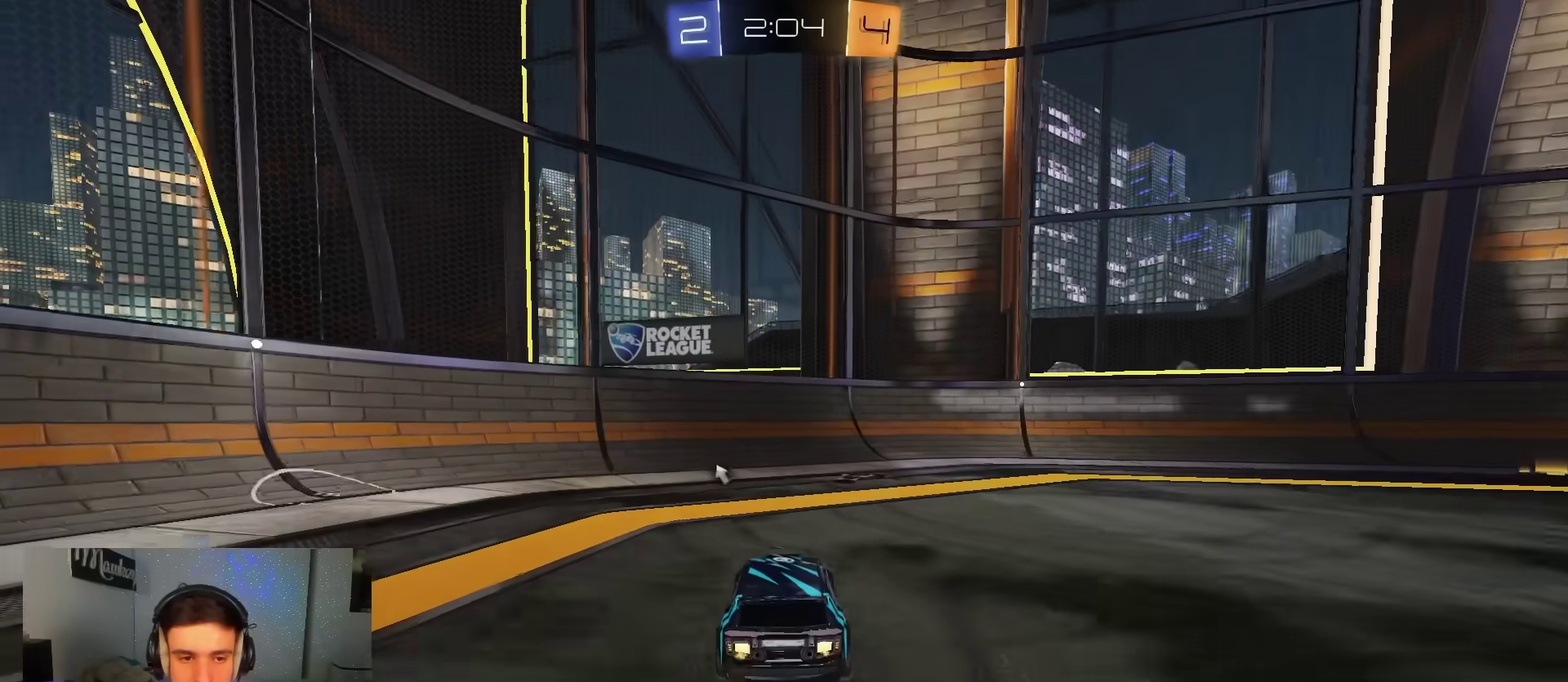
{"dt_ms": 400, "buttons": ["R2"], "left_stick": "center", "right_stick": "center", "events": [[100, "L2", "down"], [100, "R2", "up"], [300, "L2", "up"], [333, "R2", "down"]]}
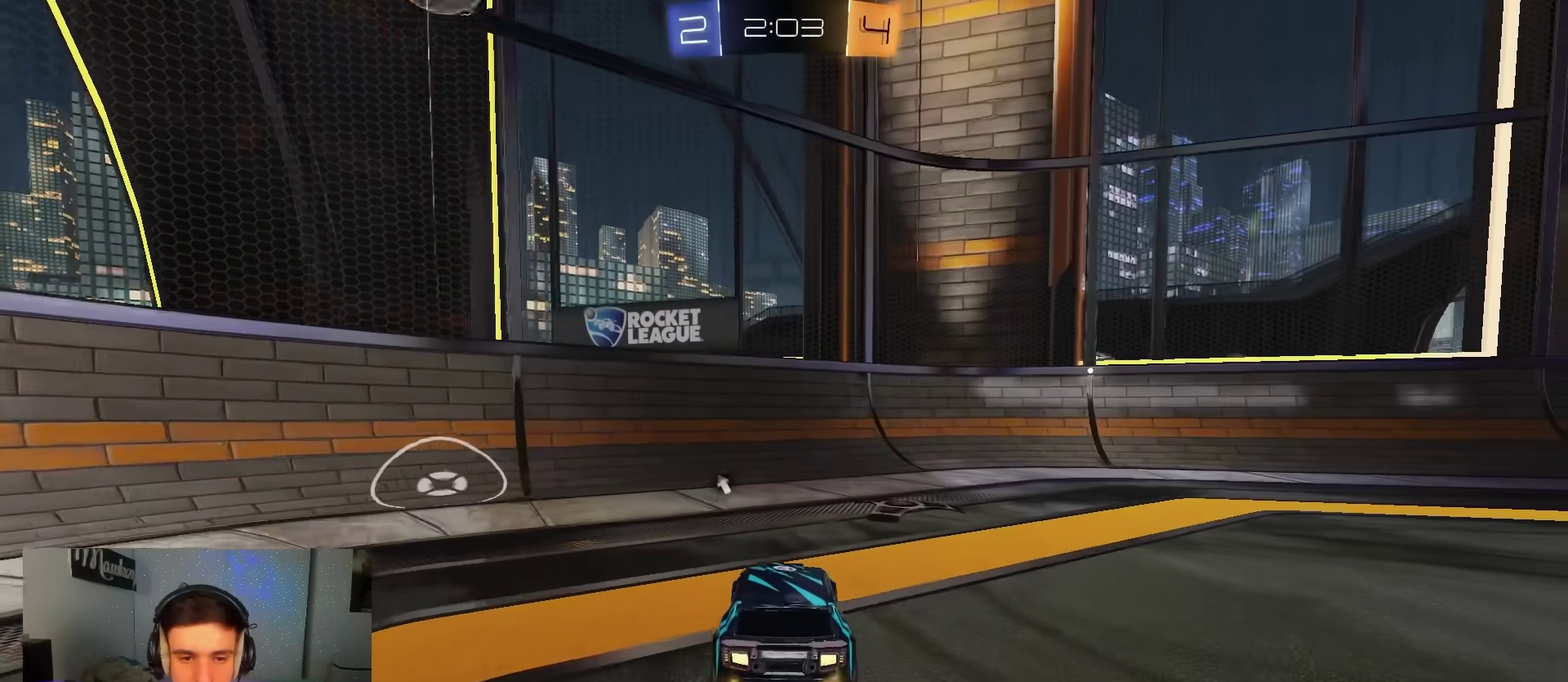
{"dt_ms": 600, "buttons": [], "left_stick": "right", "right_stick": "center", "events": [[17, "left_stick", "right"], [67, "R2", "up"], [100, "L2", "down"], [217, "L2", "up"], [217, "left_stick", "center"], [233, "R2", "down"], [400, "Y", "down"], [483, "Y", "up"], [500, "R2", "up"], [517, "left_stick", "right"]]}
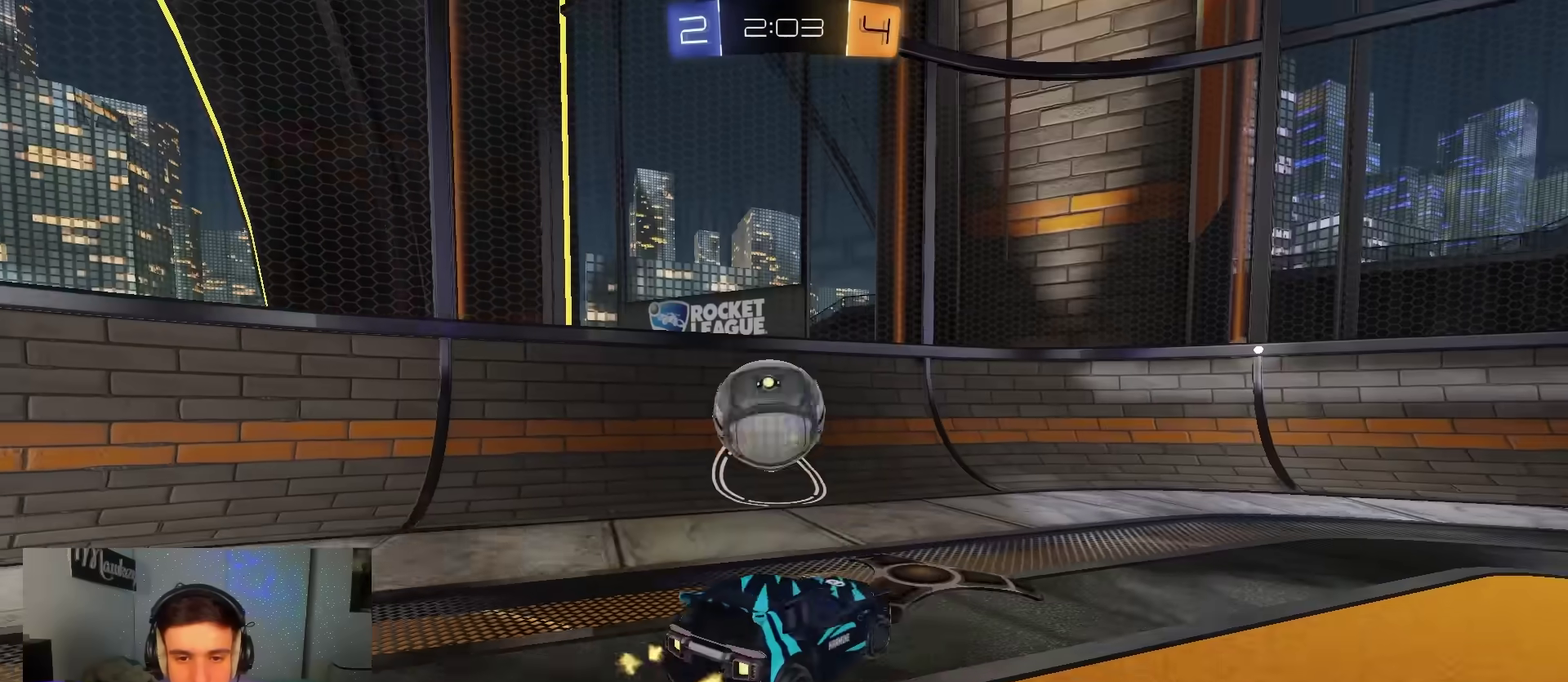
{"dt_ms": 300, "buttons": ["L2"], "left_stick": "down-left", "right_stick": "center", "events": [[67, "R2", "down"], [250, "left_stick", "down-left"], [300, "L2", "down"], [300, "R2", "up"]]}
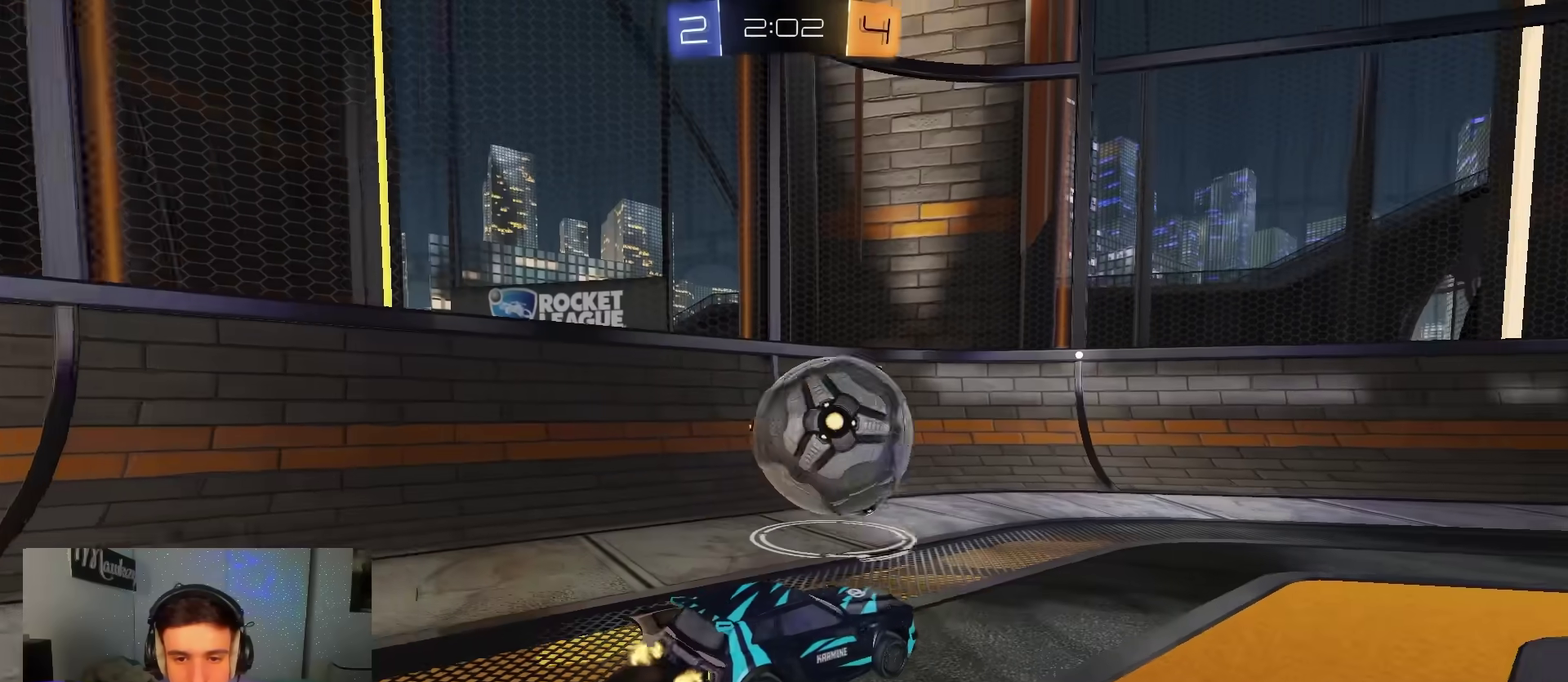
{"dt_ms": 900, "buttons": ["A", "B", "R2"], "left_stick": "up-left", "right_stick": "center", "events": [[50, "L2", "up"], [67, "R2", "down"], [83, "left_stick", "right"], [550, "B", "down"], [600, "left_stick", "center"], [733, "left_stick", "left"], [817, "A", "down"], [883, "left_stick", "up-left"]]}
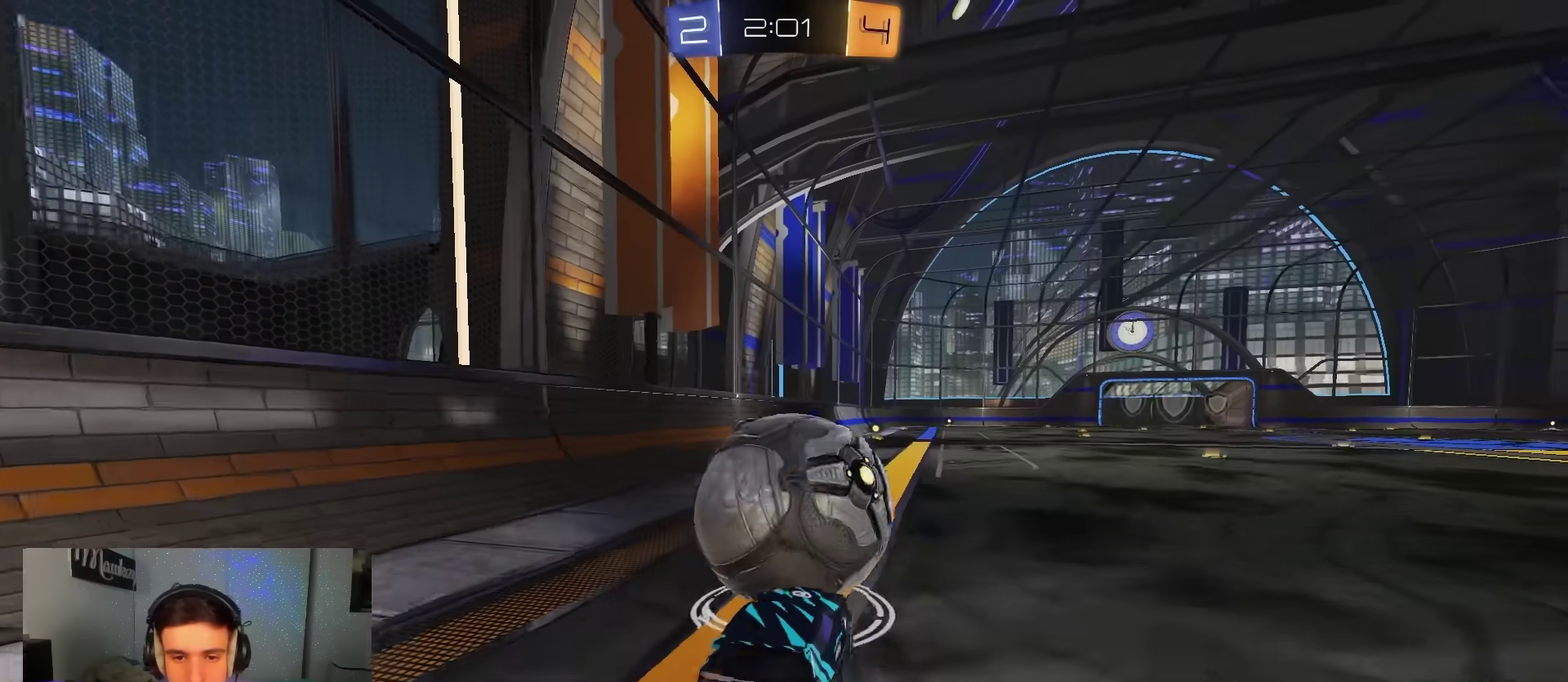
{"dt_ms": 300, "buttons": ["A", "B", "X", "L2", "R1"], "left_stick": "down-left", "right_stick": "center", "events": [[17, "X", "down"], [83, "left_stick", "down-left"], [150, "L2", "down"], [267, "R2", "up"], [283, "R1", "down"]]}
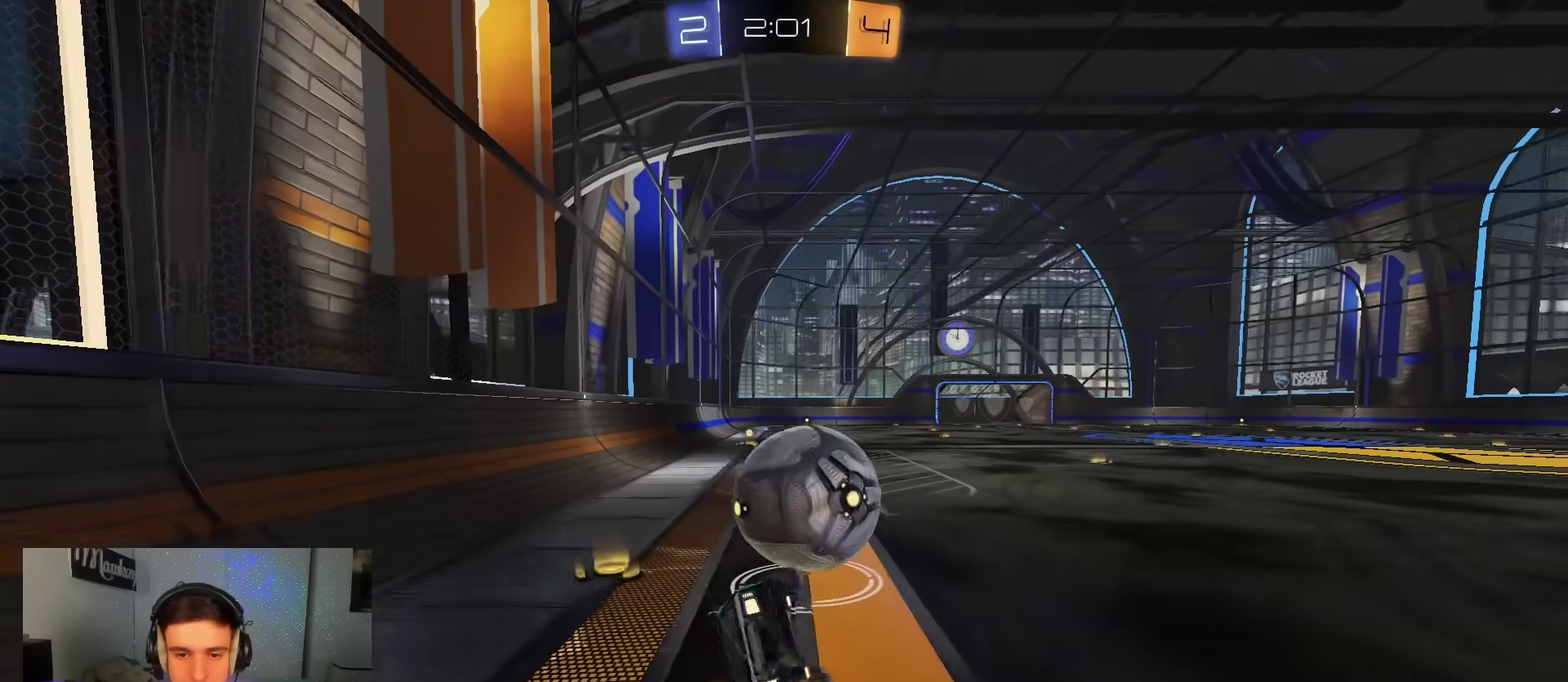
{"dt_ms": 600, "buttons": ["B", "R1"], "left_stick": "left", "right_stick": "center", "events": [[33, "left_stick", "left"], [100, "left_stick", "down-left"], [267, "X", "up"], [500, "A", "up"], [567, "left_stick", "left"], [600, "L2", "up"]]}
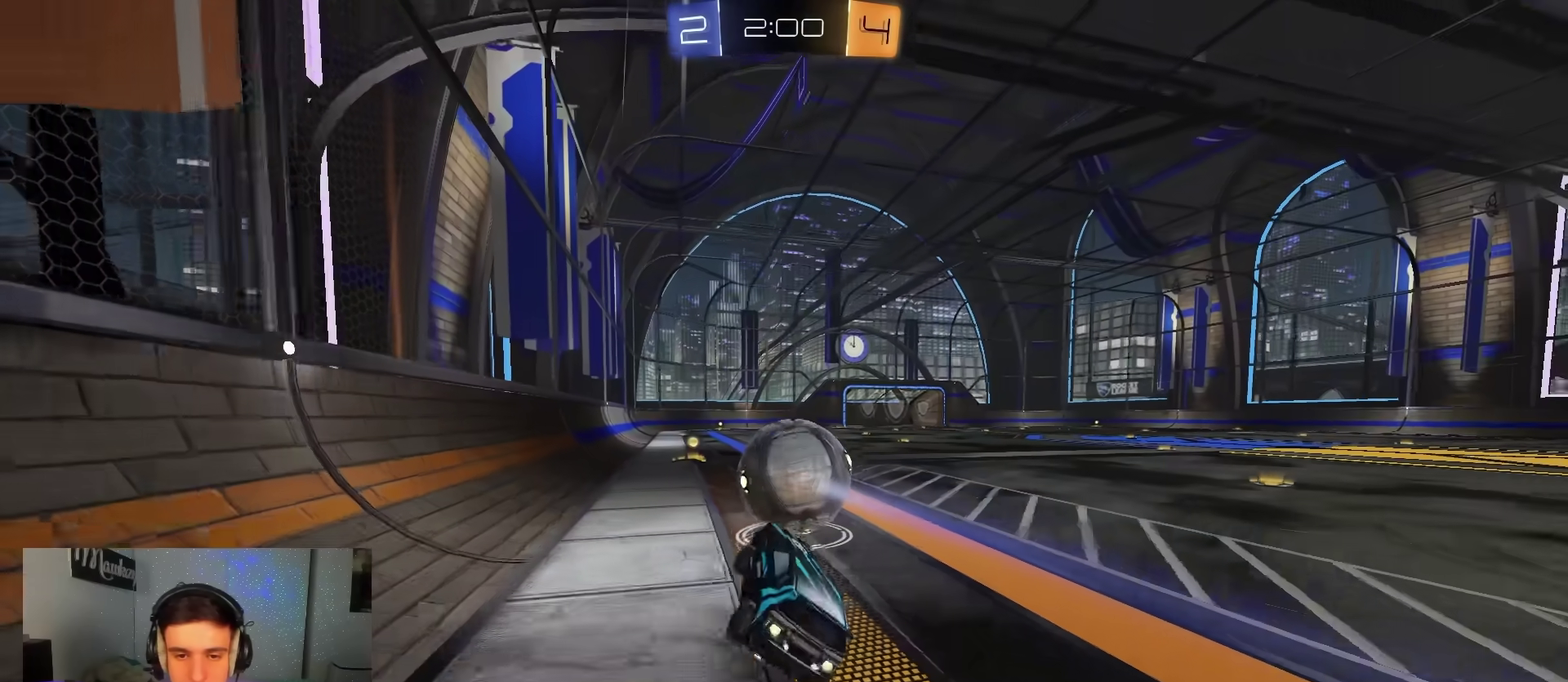
{"dt_ms": 400, "buttons": ["B", "R2"], "left_stick": "center", "right_stick": "center", "events": [[50, "R1", "up"], [50, "left_stick", "center"], [100, "R2", "down"], [133, "left_stick", "right"], [350, "left_stick", "center"]]}